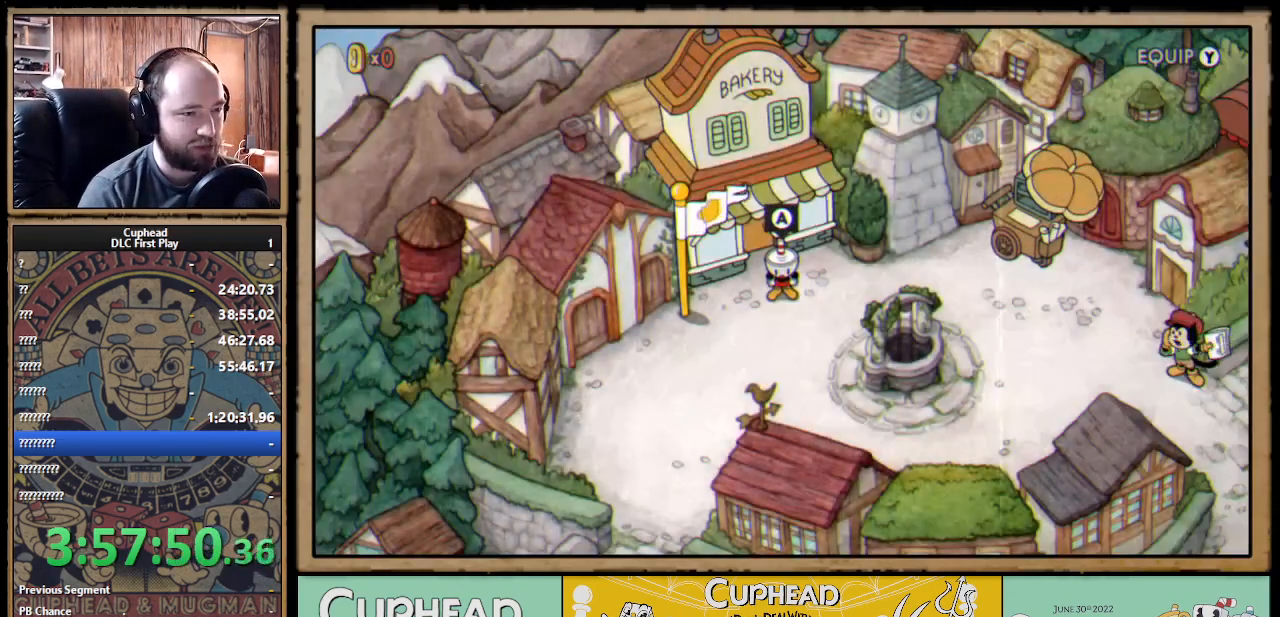
Gameplay with a controller (Xbox layout); each line is a JSON object with the inputs held at the frame after it. "events" lists button and stick changes between this image and that frame as [ms after this image, input, new state], when the widget could be followed in between. Not read: R3.
{"buttons": [], "left_stick": "center", "right_stick": "center", "events": [[350, "A", "down"], [500, "A", "up"]]}
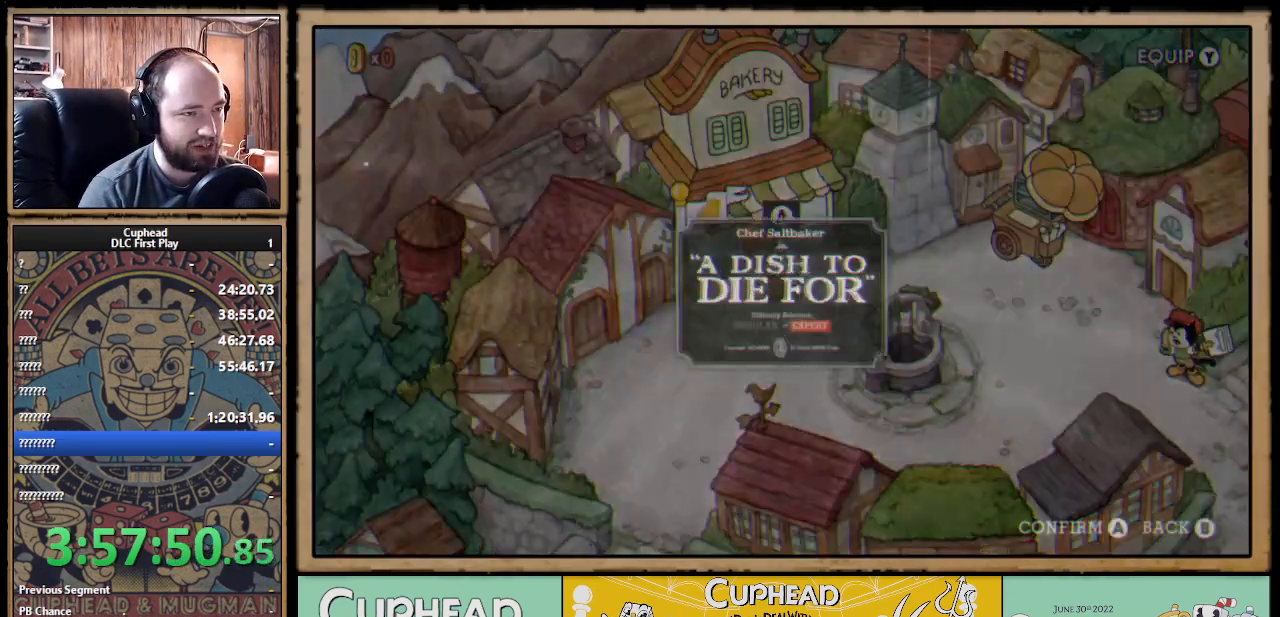
{"buttons": [], "left_stick": "center", "right_stick": "center", "events": []}
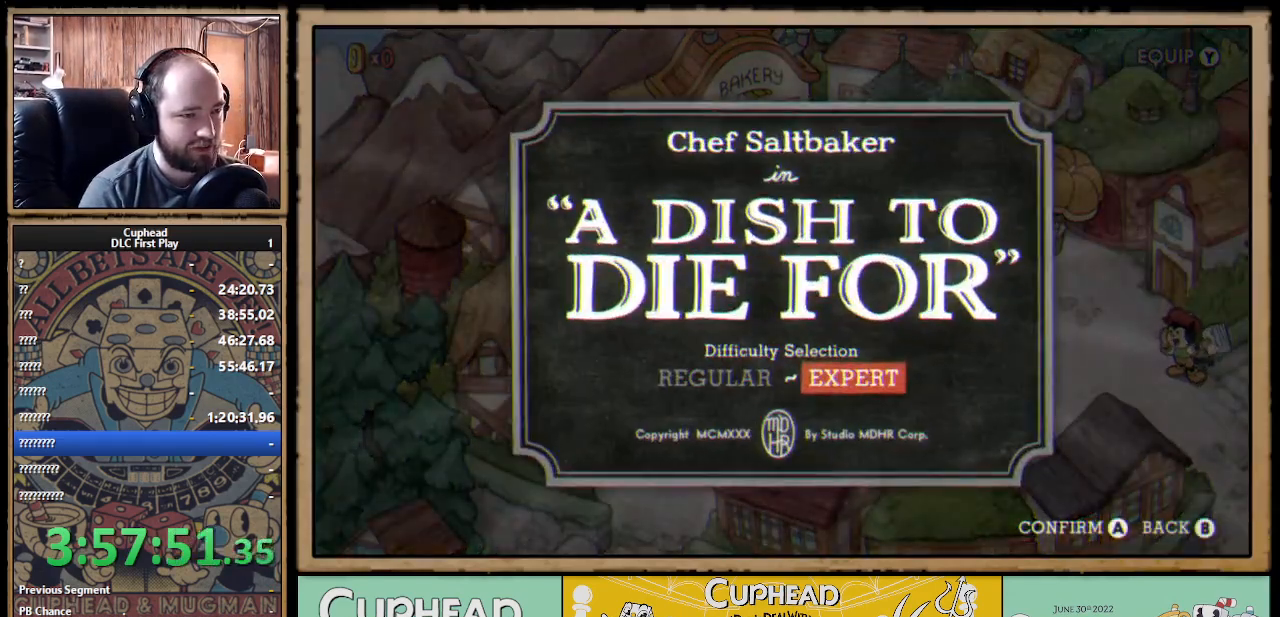
{"buttons": [], "left_stick": "center", "right_stick": "center", "events": []}
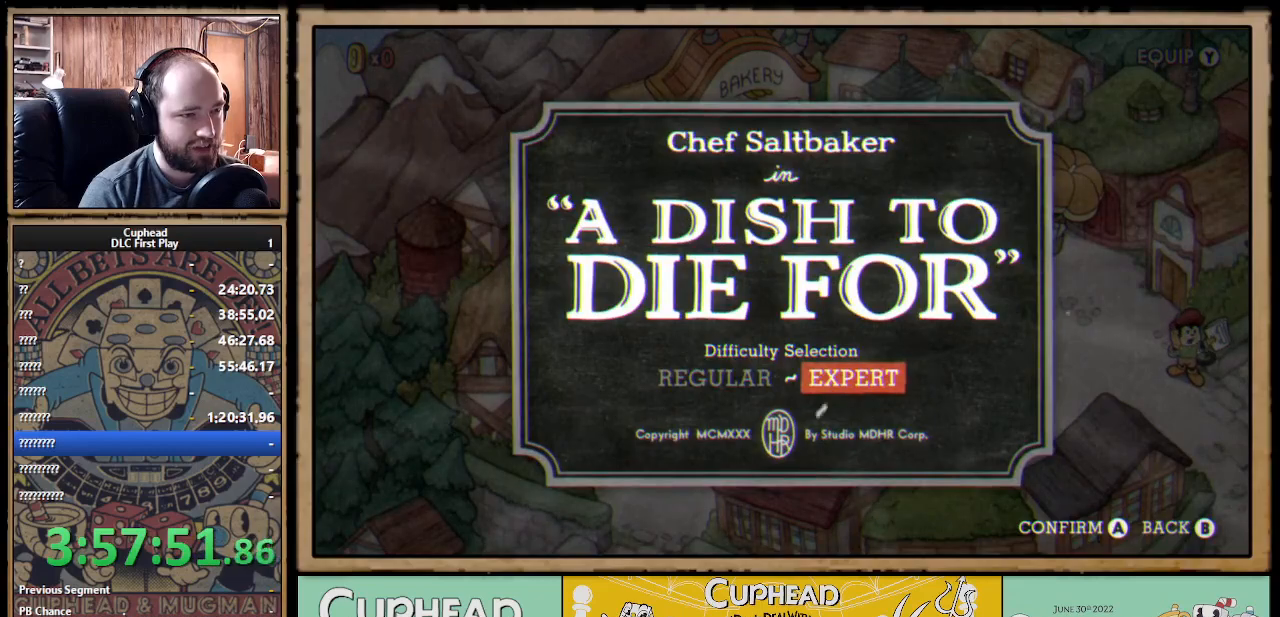
{"buttons": [], "left_stick": "center", "right_stick": "center", "events": []}
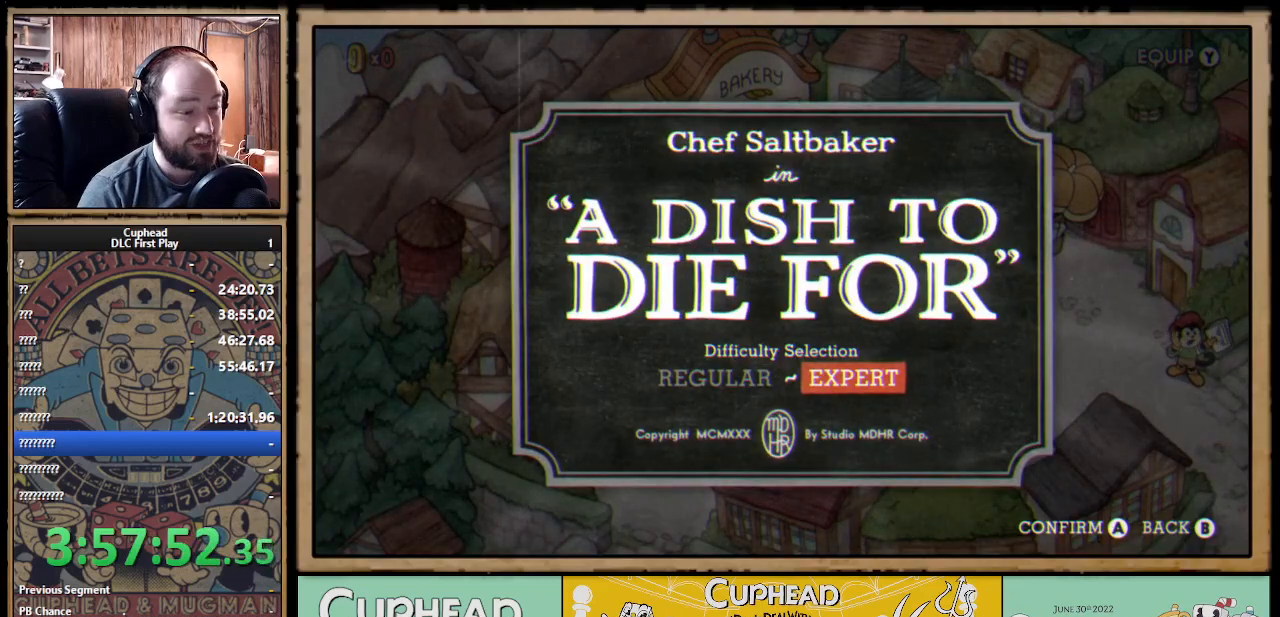
{"buttons": [], "left_stick": "center", "right_stick": "center", "events": []}
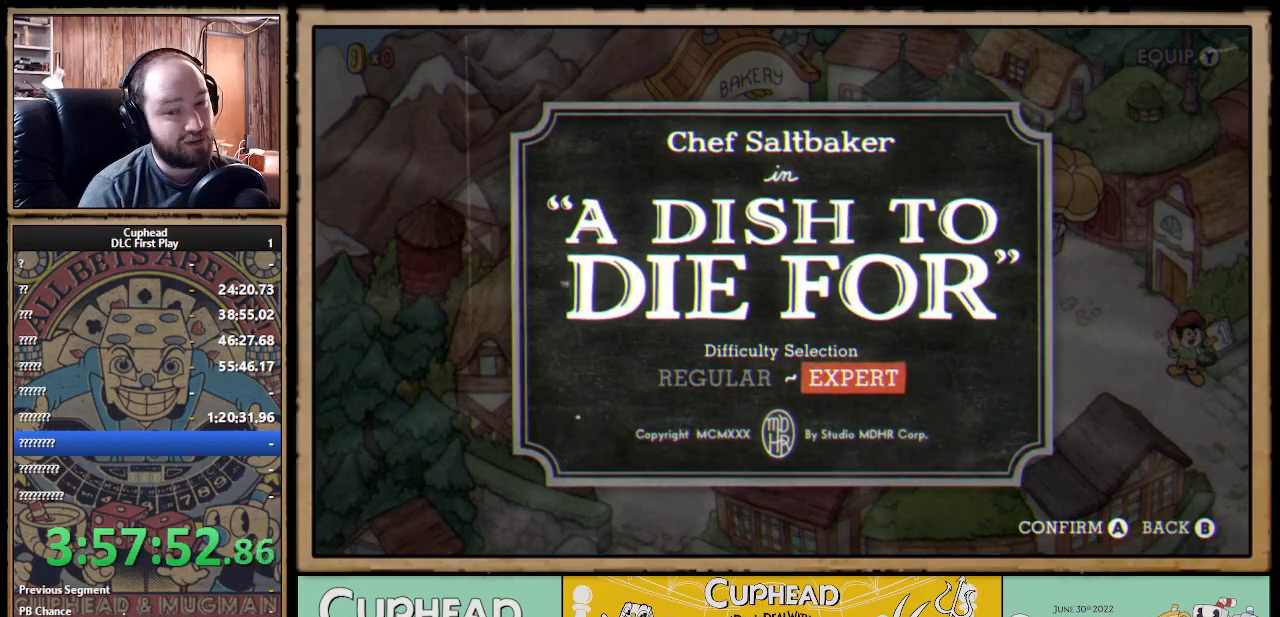
{"buttons": [], "left_stick": "center", "right_stick": "center", "events": []}
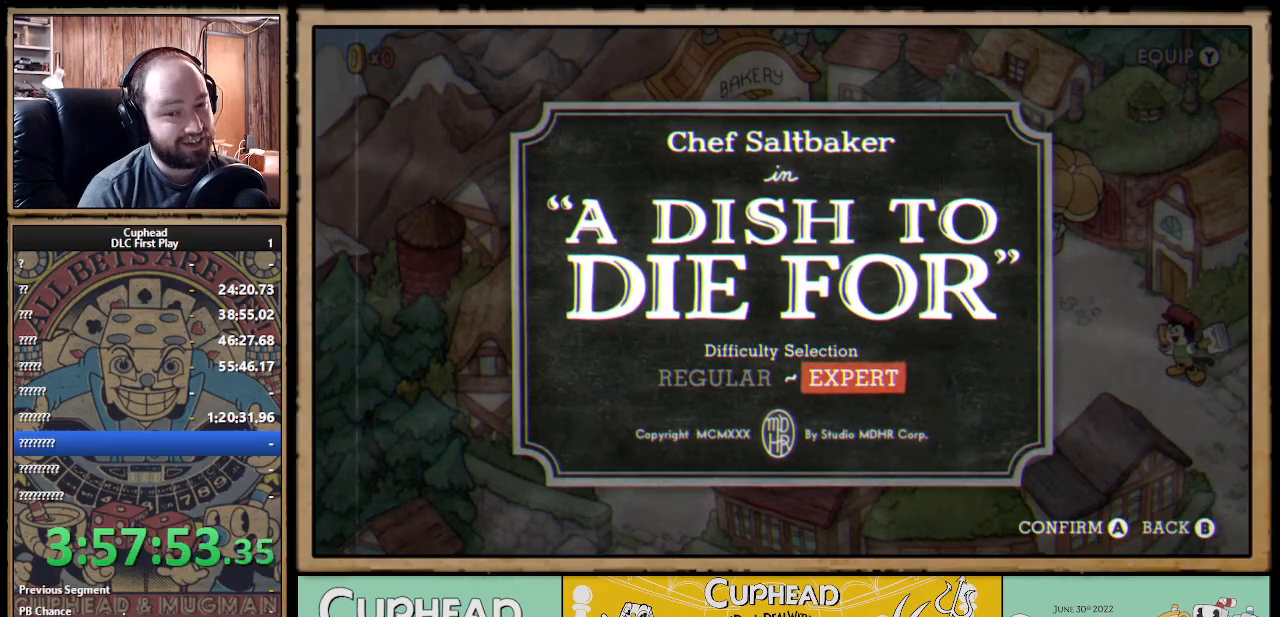
{"buttons": [], "left_stick": "center", "right_stick": "center", "events": [[133, "A", "down"], [183, "A", "up"]]}
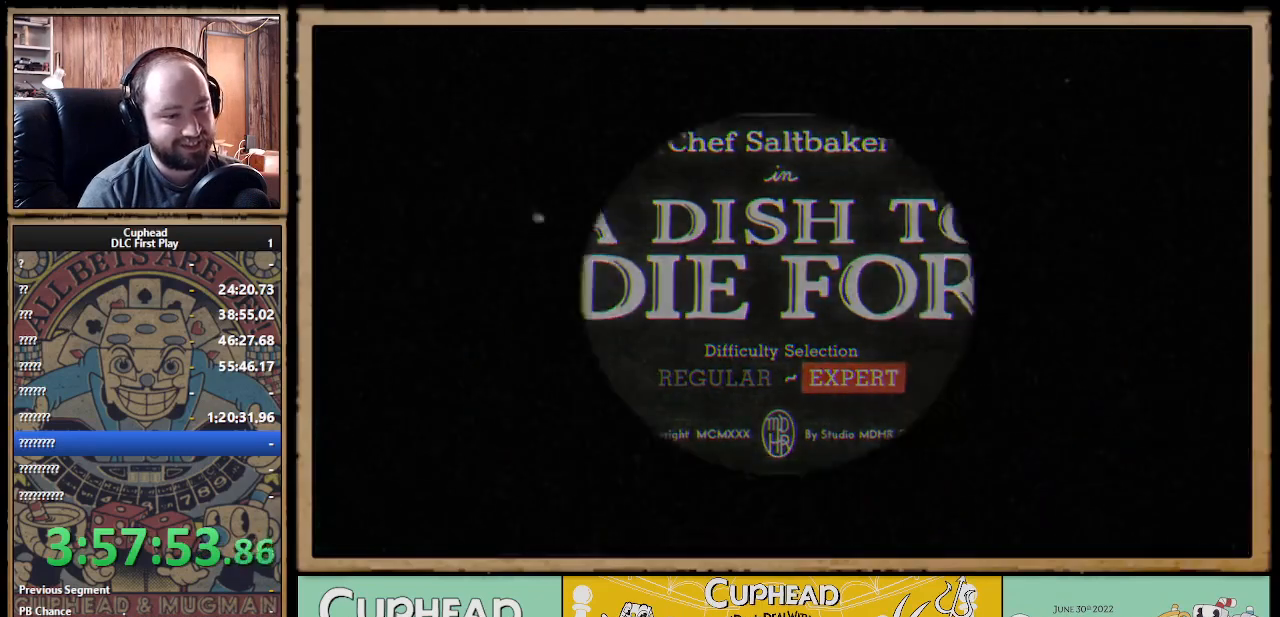
{"buttons": [], "left_stick": "center", "right_stick": "center", "events": []}
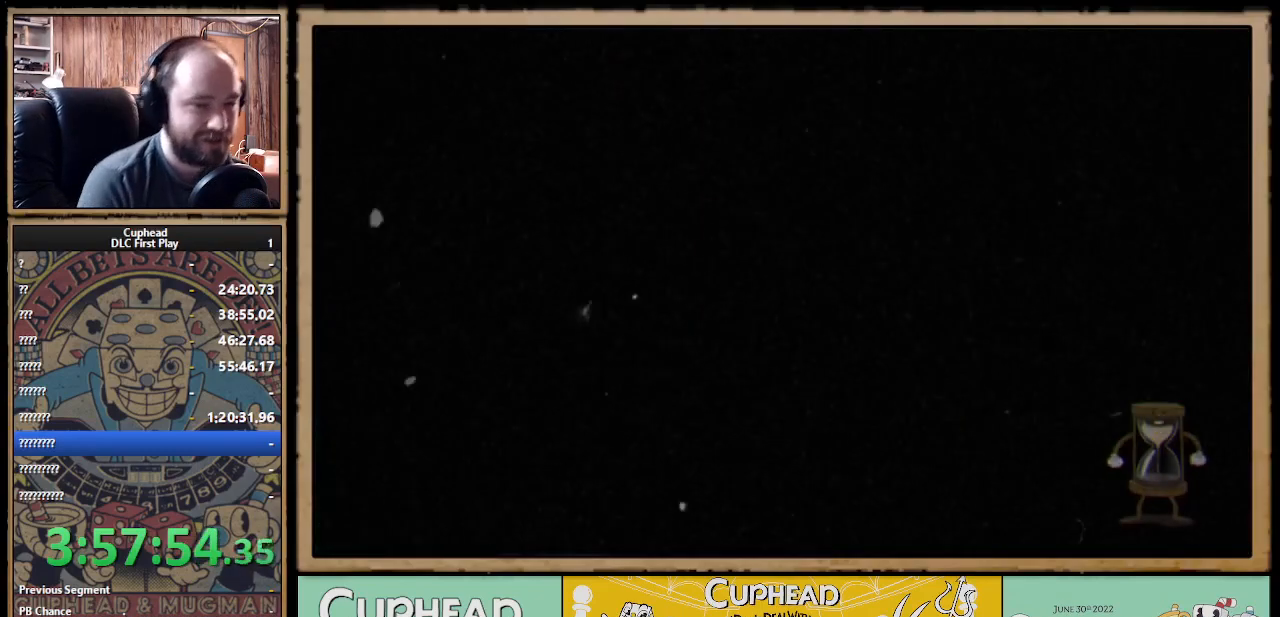
{"buttons": [], "left_stick": "center", "right_stick": "center", "events": []}
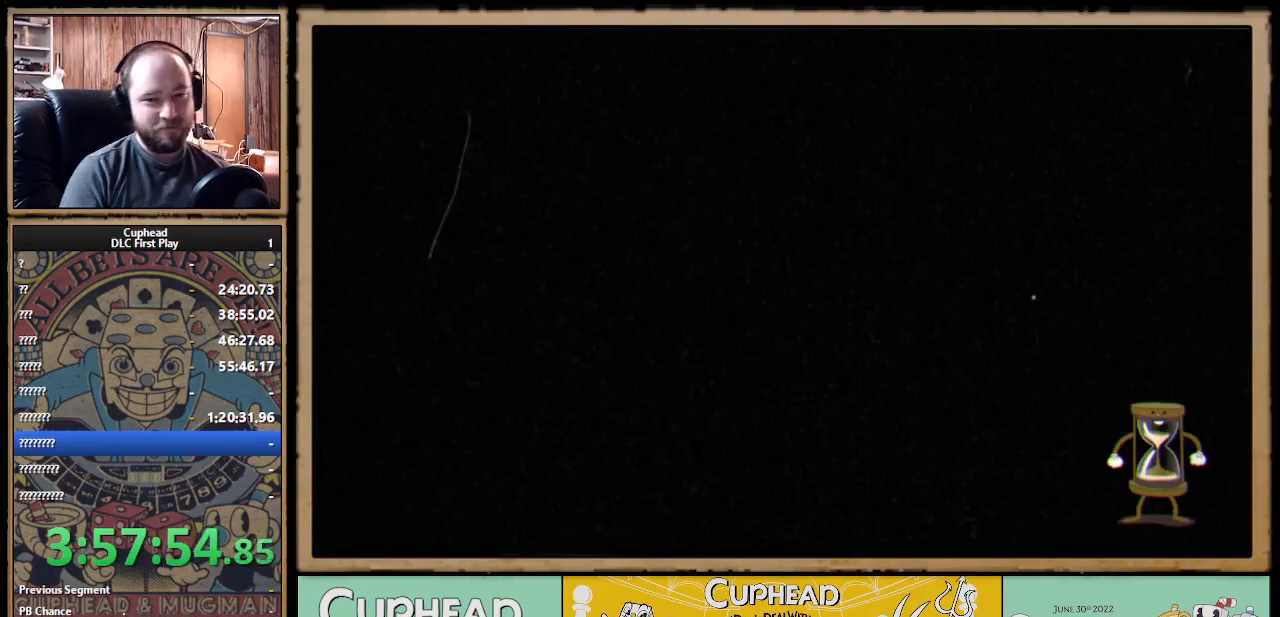
{"buttons": [], "left_stick": "center", "right_stick": "center", "events": []}
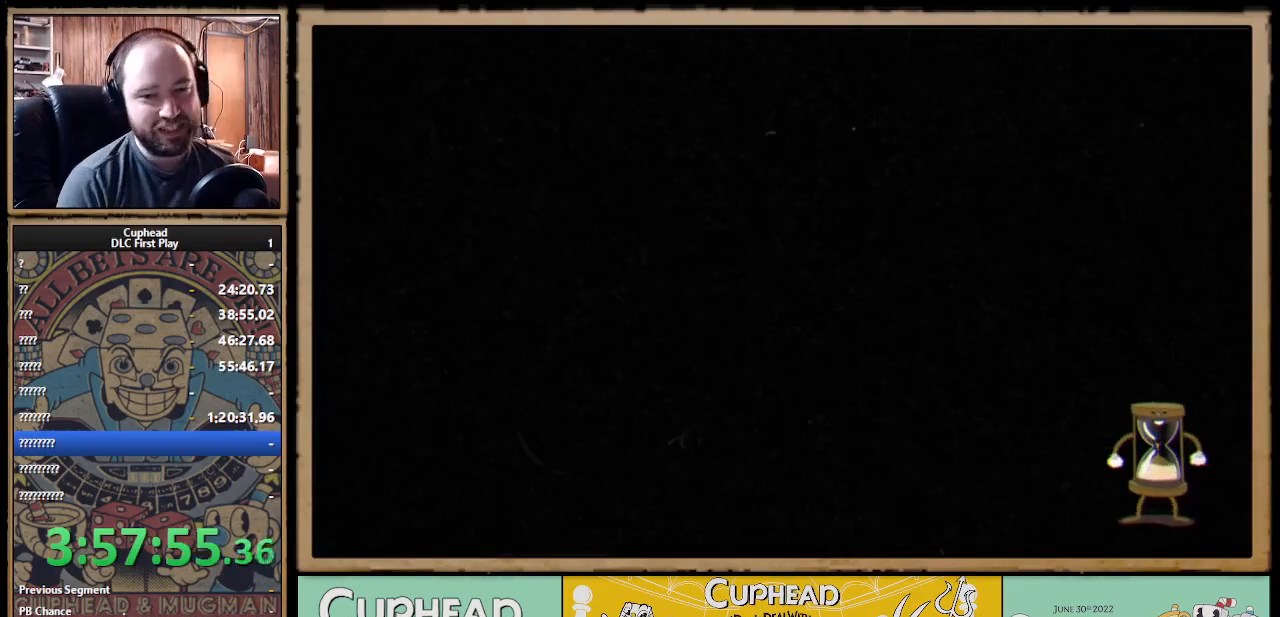
{"buttons": [], "left_stick": "center", "right_stick": "center", "events": []}
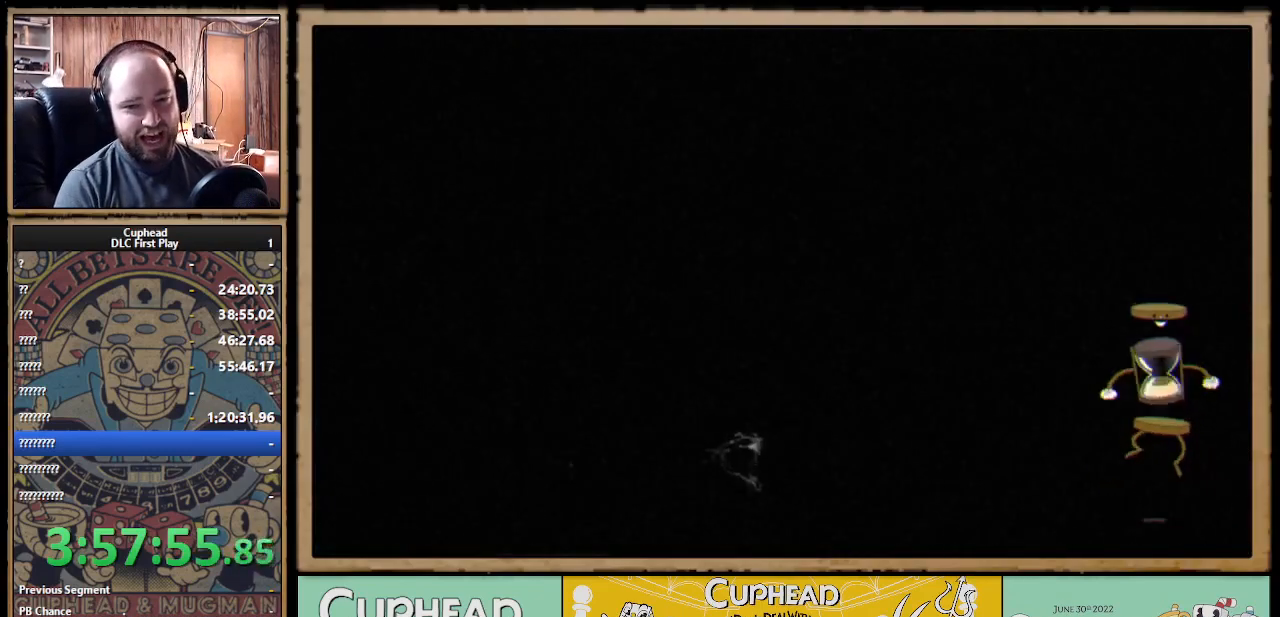
{"buttons": [], "left_stick": "center", "right_stick": "center", "events": []}
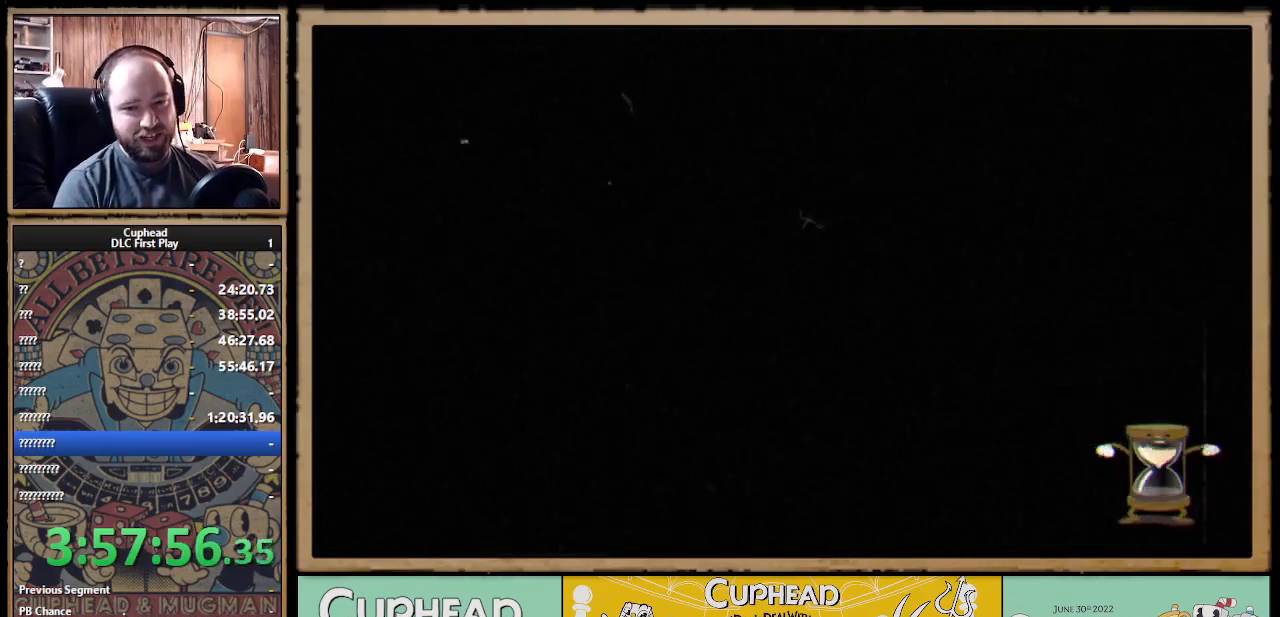
{"buttons": [], "left_stick": "center", "right_stick": "center", "events": []}
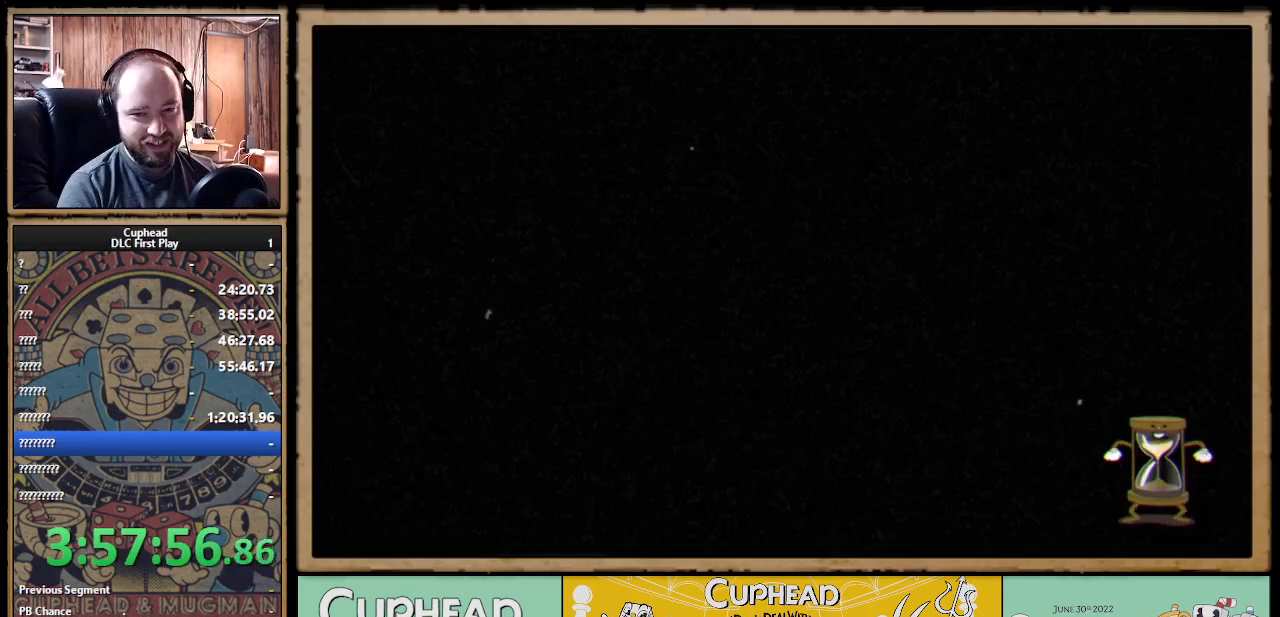
{"buttons": [], "left_stick": "center", "right_stick": "center", "events": []}
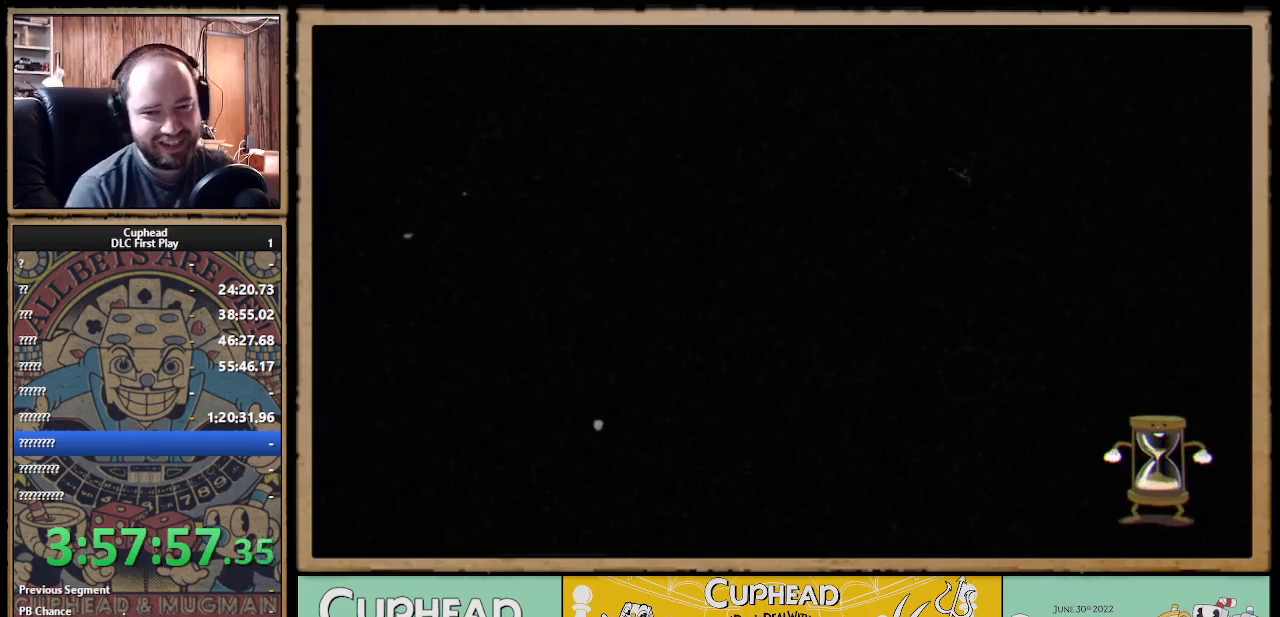
{"buttons": [], "left_stick": "center", "right_stick": "center", "events": []}
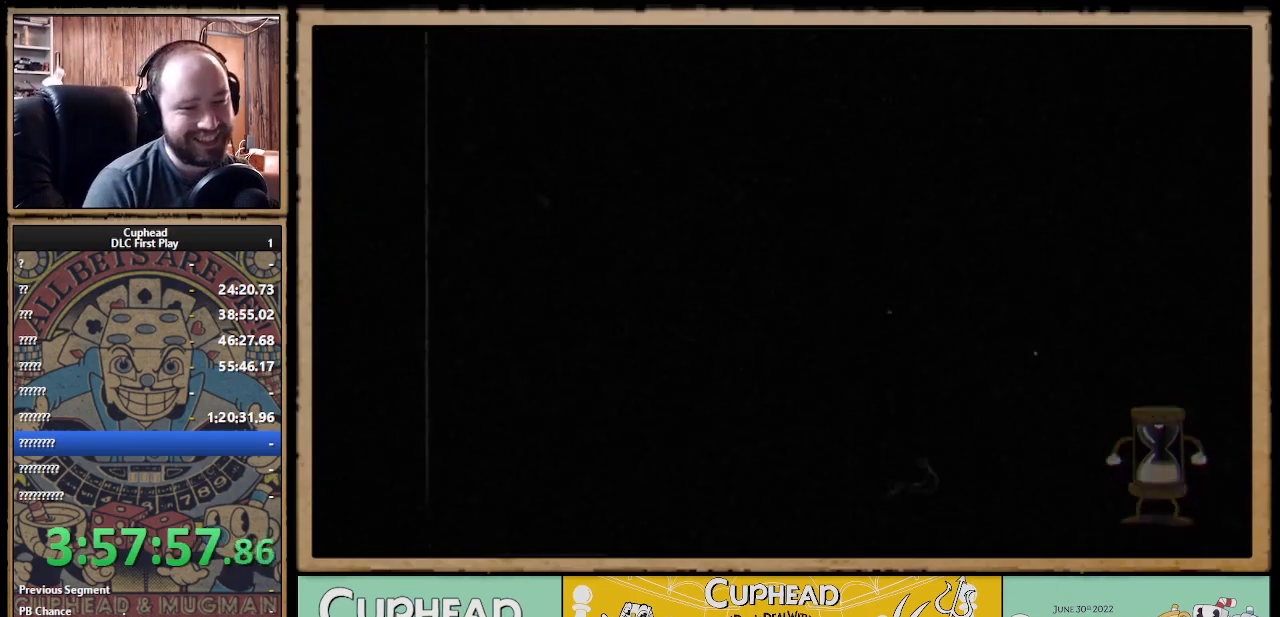
{"buttons": ["X", "R1"], "left_stick": "right", "right_stick": "center", "events": [[133, "left_stick", "right"], [300, "R1", "down"], [367, "X", "down"]]}
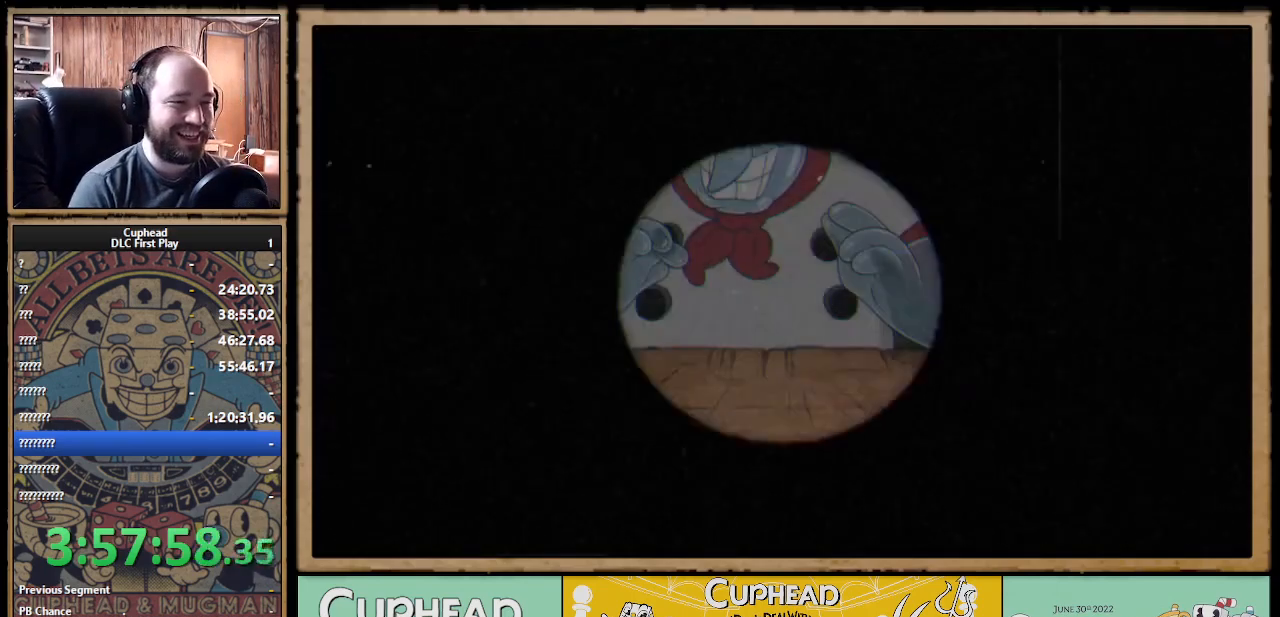
{"buttons": ["X", "R1"], "left_stick": "right", "right_stick": "center", "events": []}
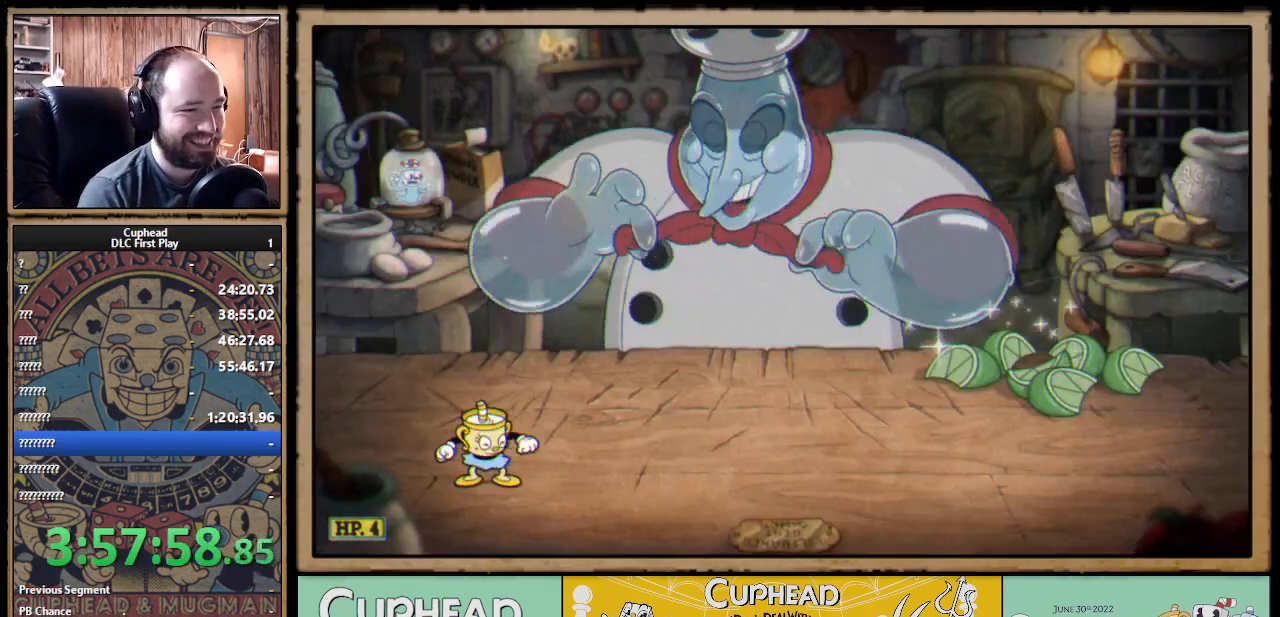
{"buttons": ["X", "R1"], "left_stick": "up-right", "right_stick": "center", "events": [[83, "left_stick", "center"], [383, "left_stick", "right"], [467, "left_stick", "up-right"]]}
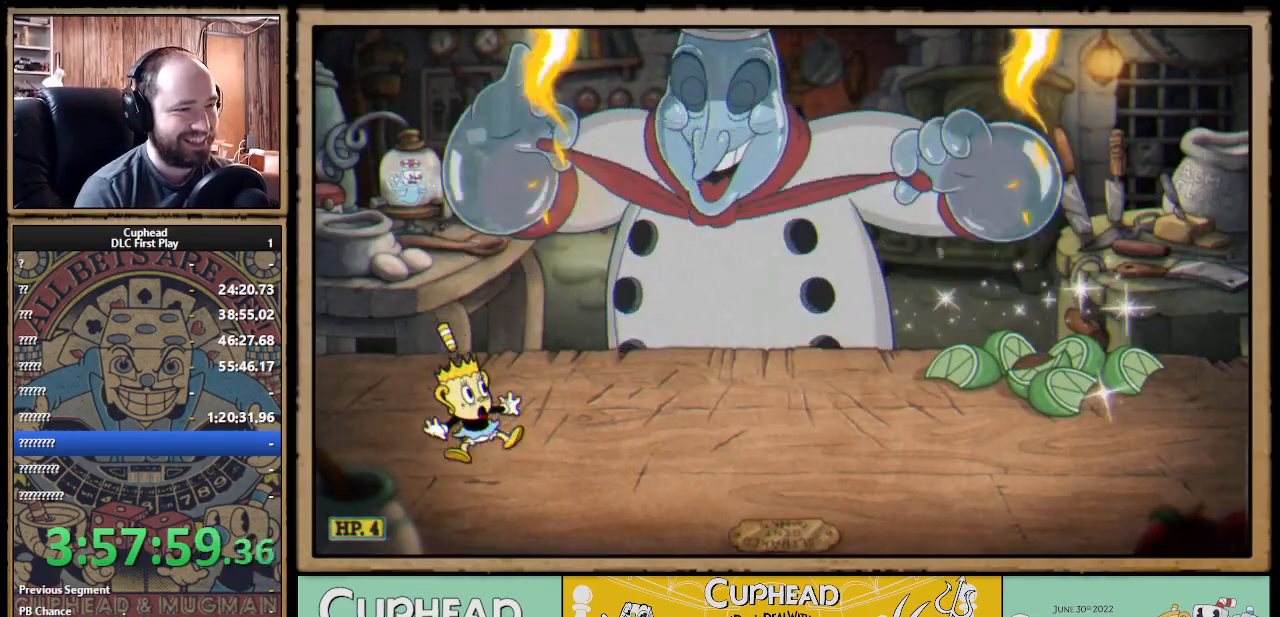
{"buttons": ["X", "R1"], "left_stick": "up-right", "right_stick": "center", "events": []}
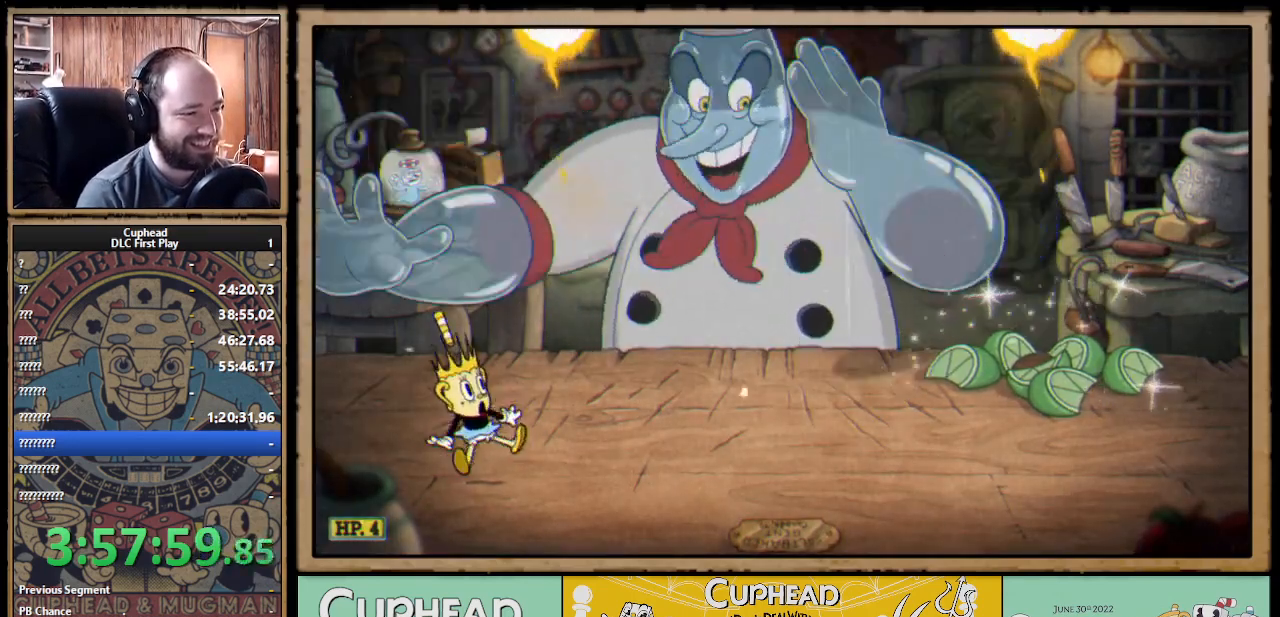
{"buttons": ["X", "R1"], "left_stick": "up-right", "right_stick": "center", "events": []}
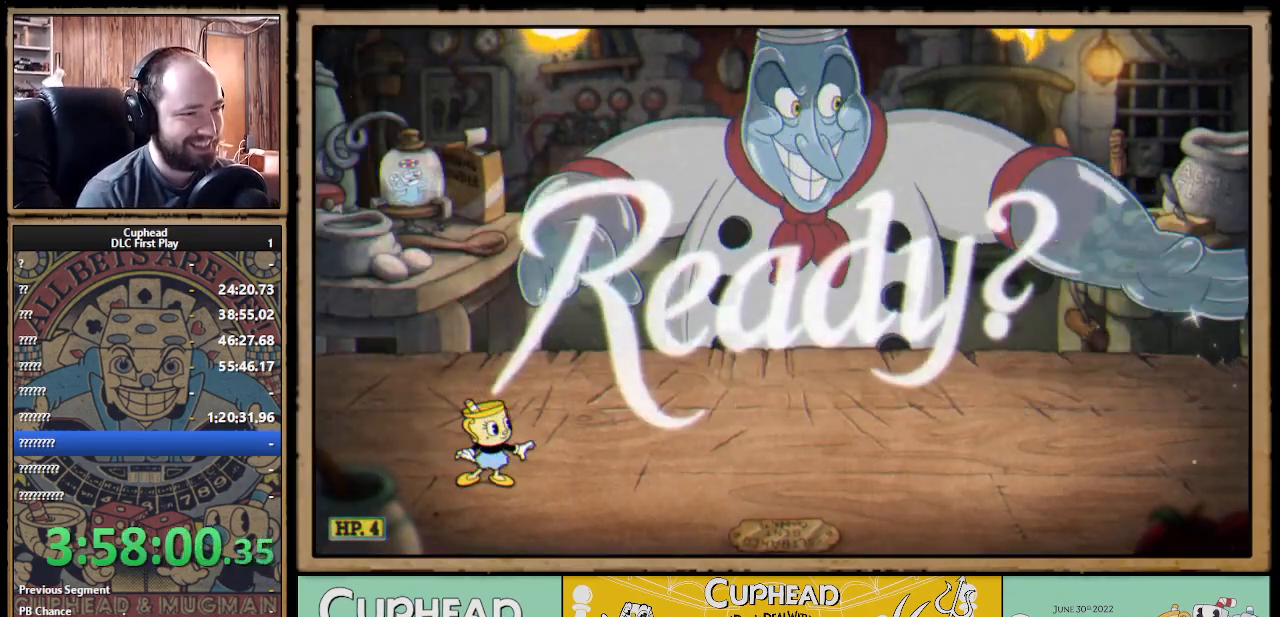
{"buttons": ["X", "R1"], "left_stick": "up-right", "right_stick": "center", "events": []}
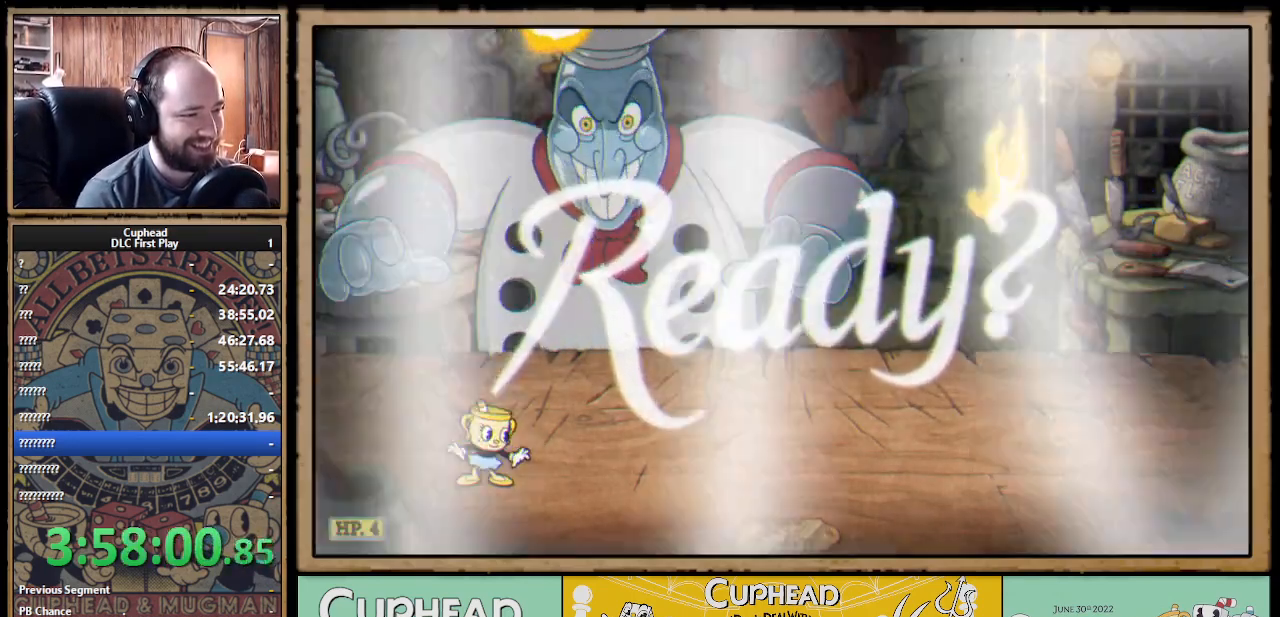
{"buttons": ["X", "R1"], "left_stick": "up-right", "right_stick": "center", "events": []}
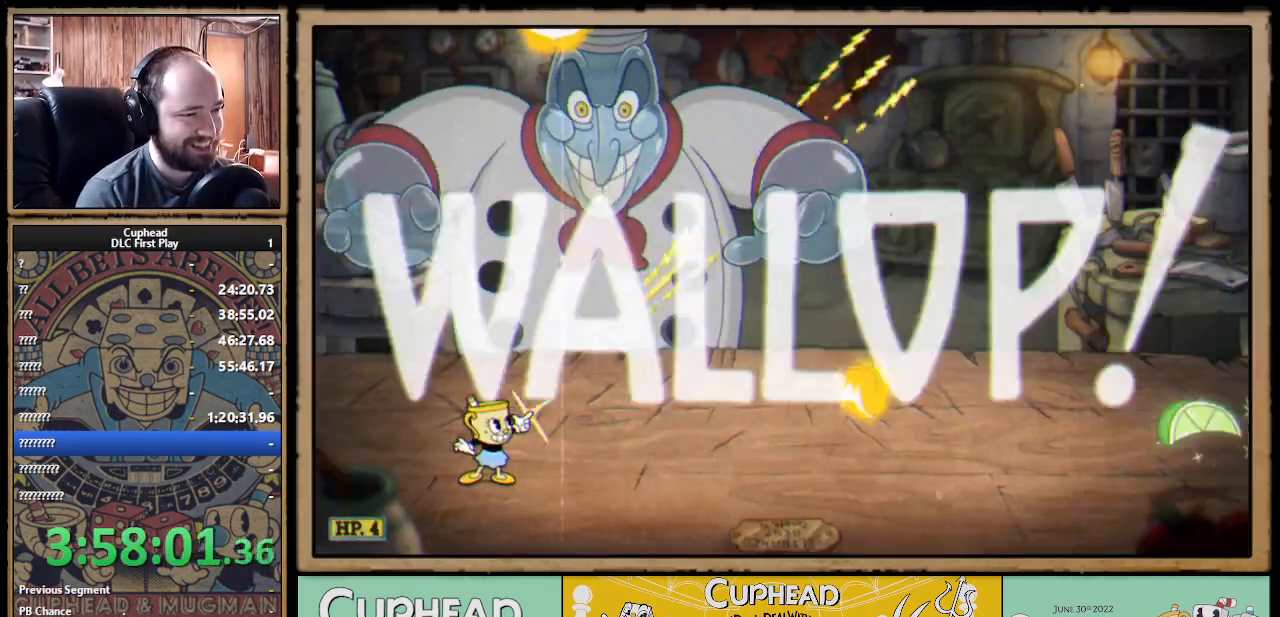
{"buttons": ["A", "X", "R1"], "left_stick": "up-right", "right_stick": "center", "events": [[283, "A", "down"]]}
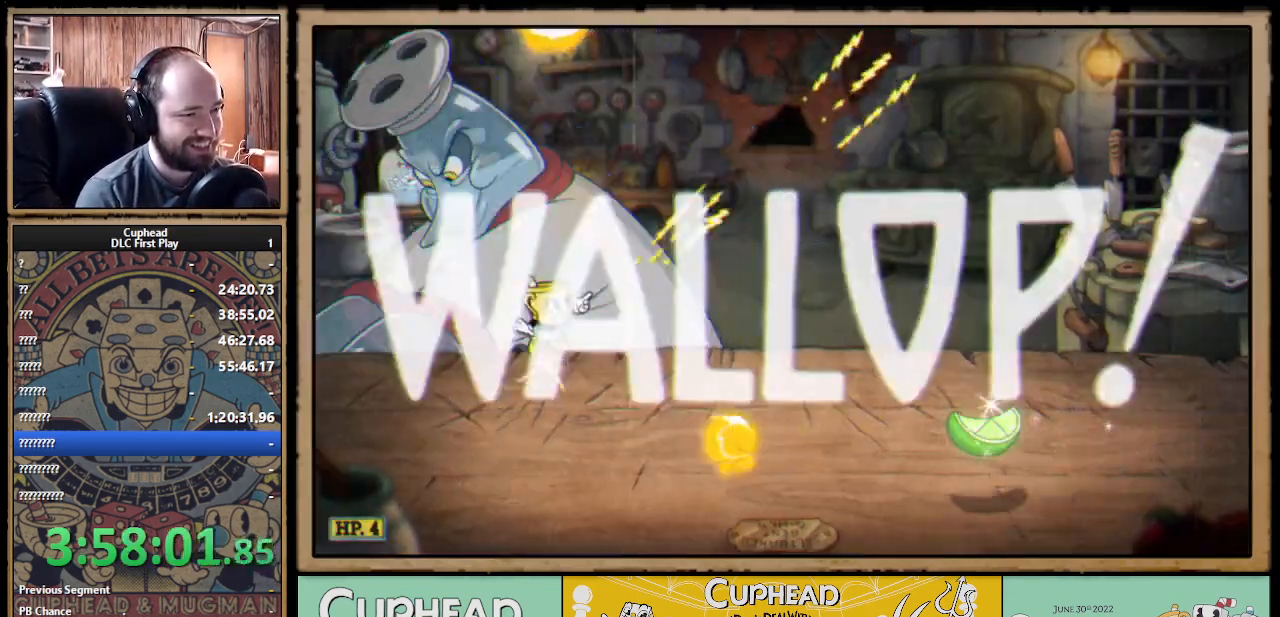
{"buttons": ["A", "X"], "left_stick": "up-right", "right_stick": "center", "events": [[83, "L1", "down"], [133, "A", "up"], [150, "L1", "up"], [167, "R1", "up"], [217, "A", "down"]]}
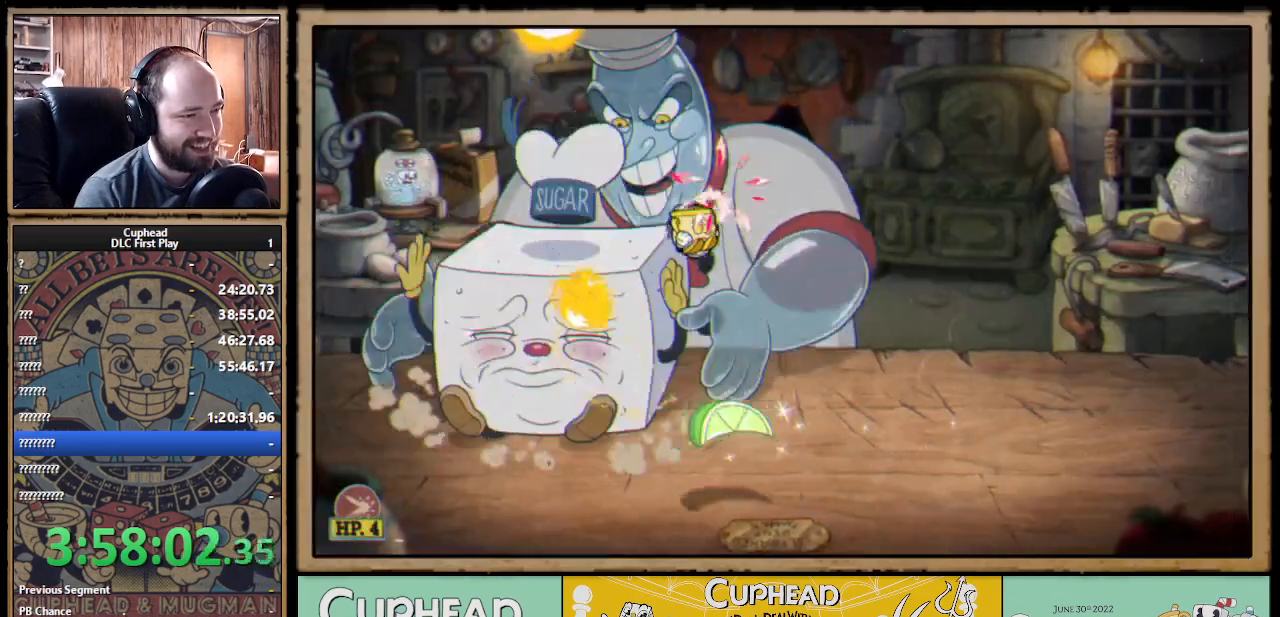
{"buttons": ["A", "X"], "left_stick": "up", "right_stick": "center", "events": [[17, "A", "up"], [200, "left_stick", "up"], [400, "A", "down"]]}
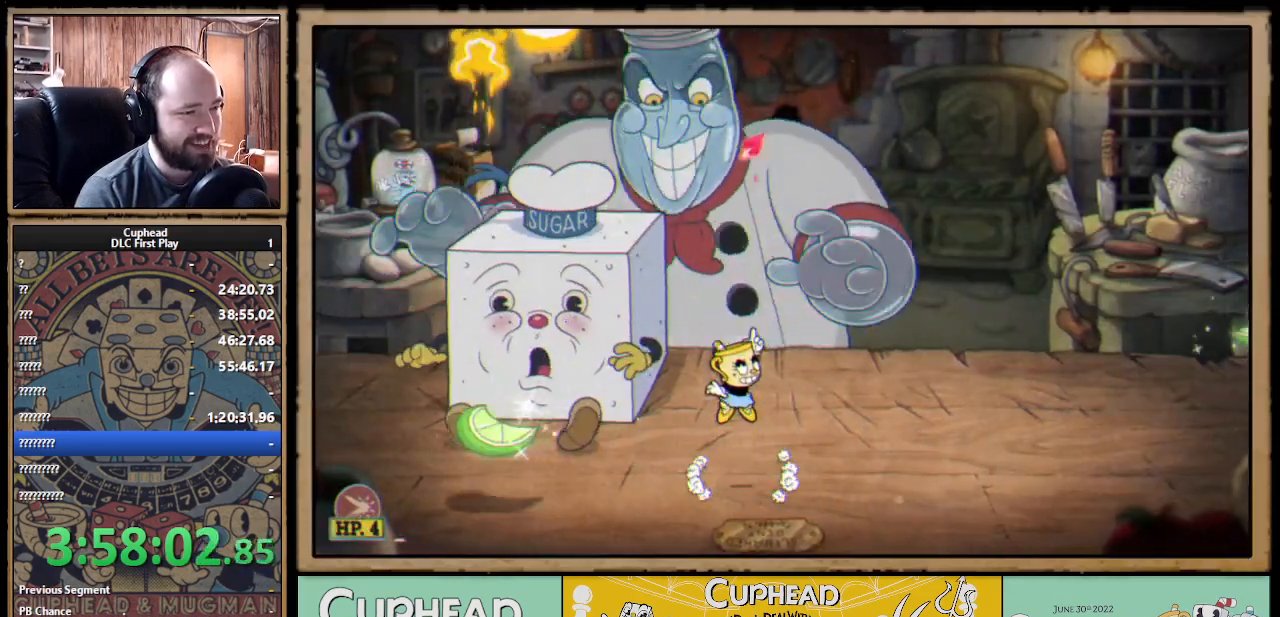
{"buttons": ["X"], "left_stick": "up", "right_stick": "center", "events": [[17, "A", "up"]]}
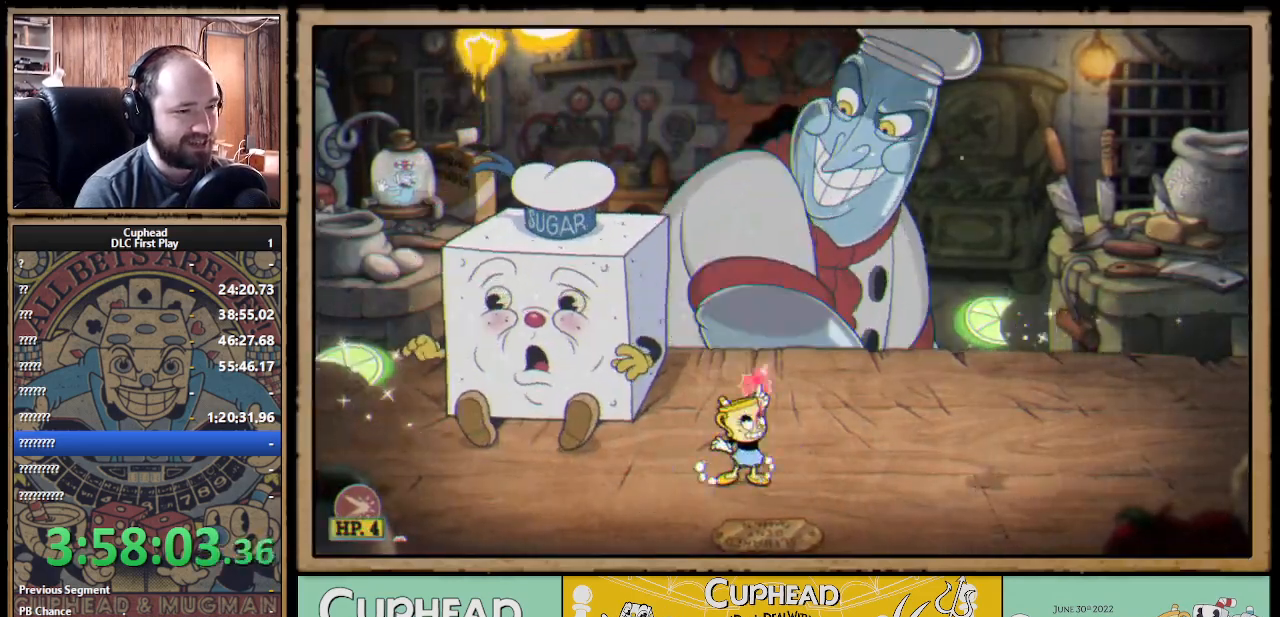
{"buttons": ["X"], "left_stick": "up", "right_stick": "center", "events": [[350, "left_stick", "up-right"], [500, "left_stick", "up"]]}
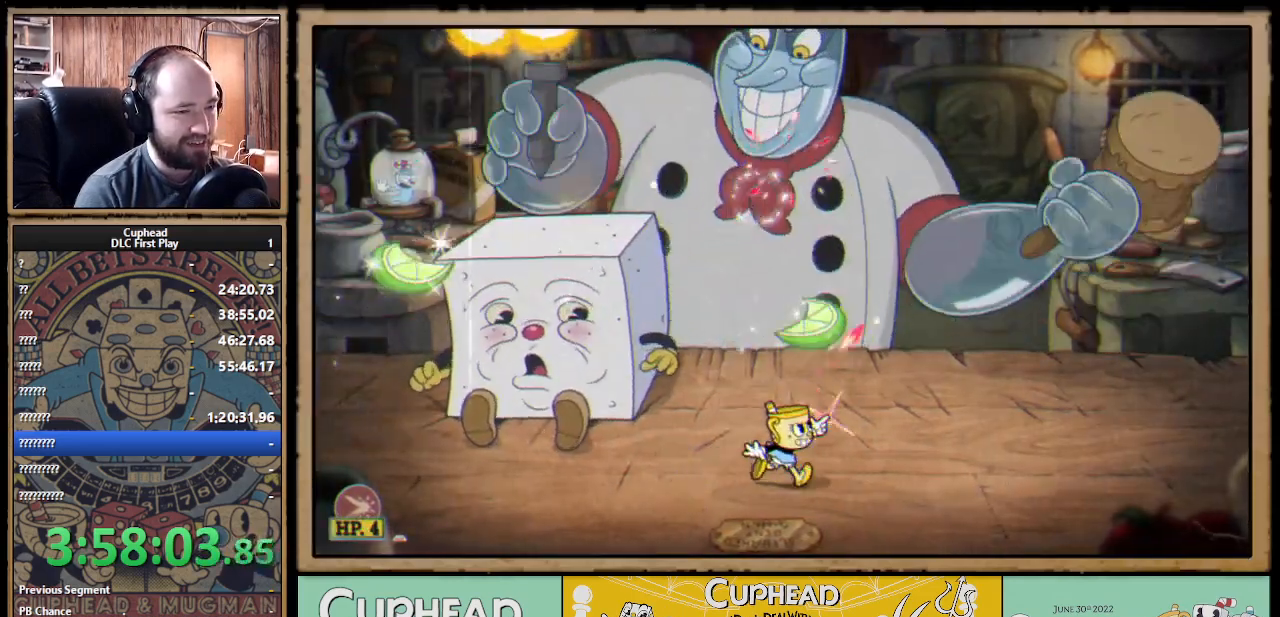
{"buttons": ["X"], "left_stick": "up", "right_stick": "center", "events": []}